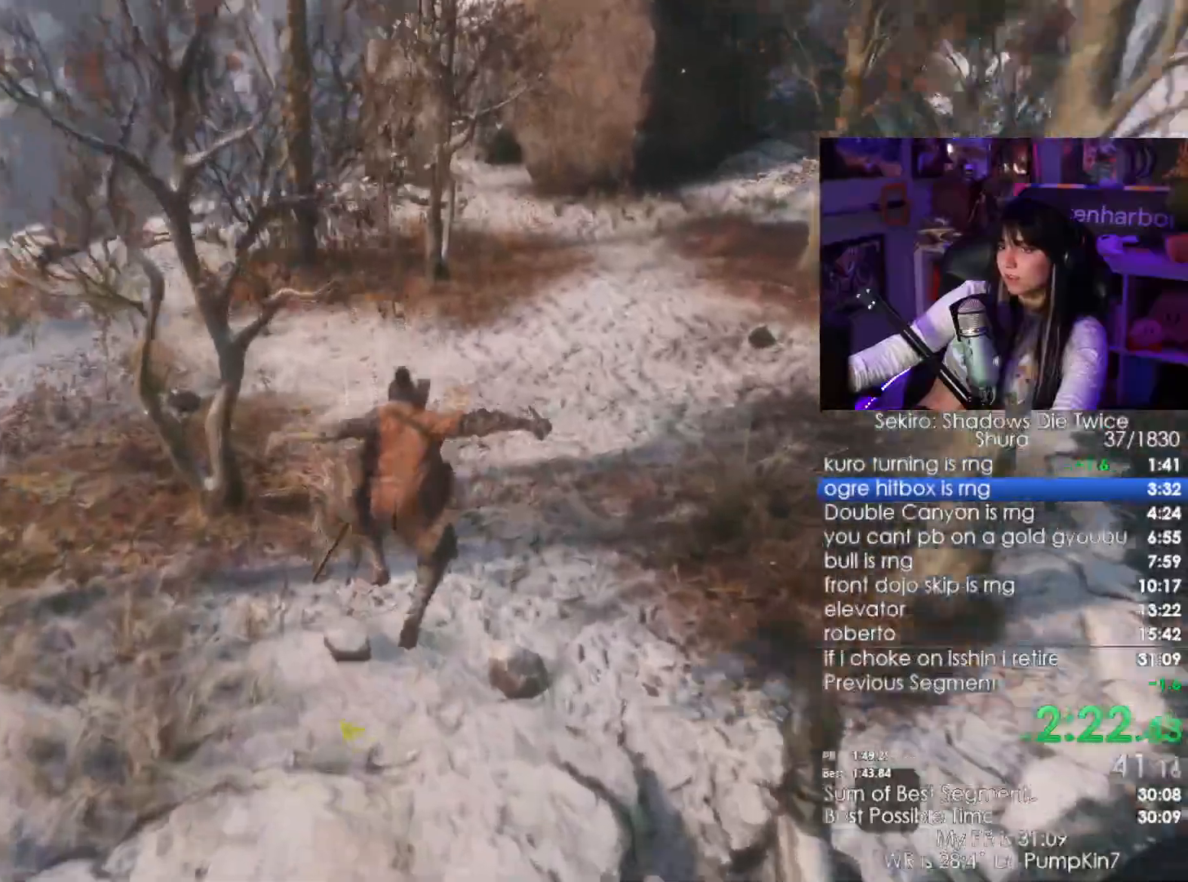
Gameplay with keyboard and mouse; each line is a JSON object with the keys and mouse buttons held at the frame after it. "events" lists presses ("down") and releases ("up") of "1", "2", "3", "4", "5", "a", "alt", "c", "caps_lock", "ctrl", "d", "e", "f", "g", "q", "r", "s", "shift", "space", "t", "tab", "v", "w", "x", "z", "mouse_left", "mouse_wheel" and "mouse_right" between this image and that frame as [ms after this image, input, new state], when the widget could be followed in between. "mouse_left", "mouse_wheel", "mouse_right" = the "left", "wheel", "right" buttons of the "mouse" list. No other keys are recorded. "wheel" means that the mouse wheel is clicked or scrolled. Not read: mouse_move.
{"keys": ["shift", "w"], "mouse": [], "events": []}
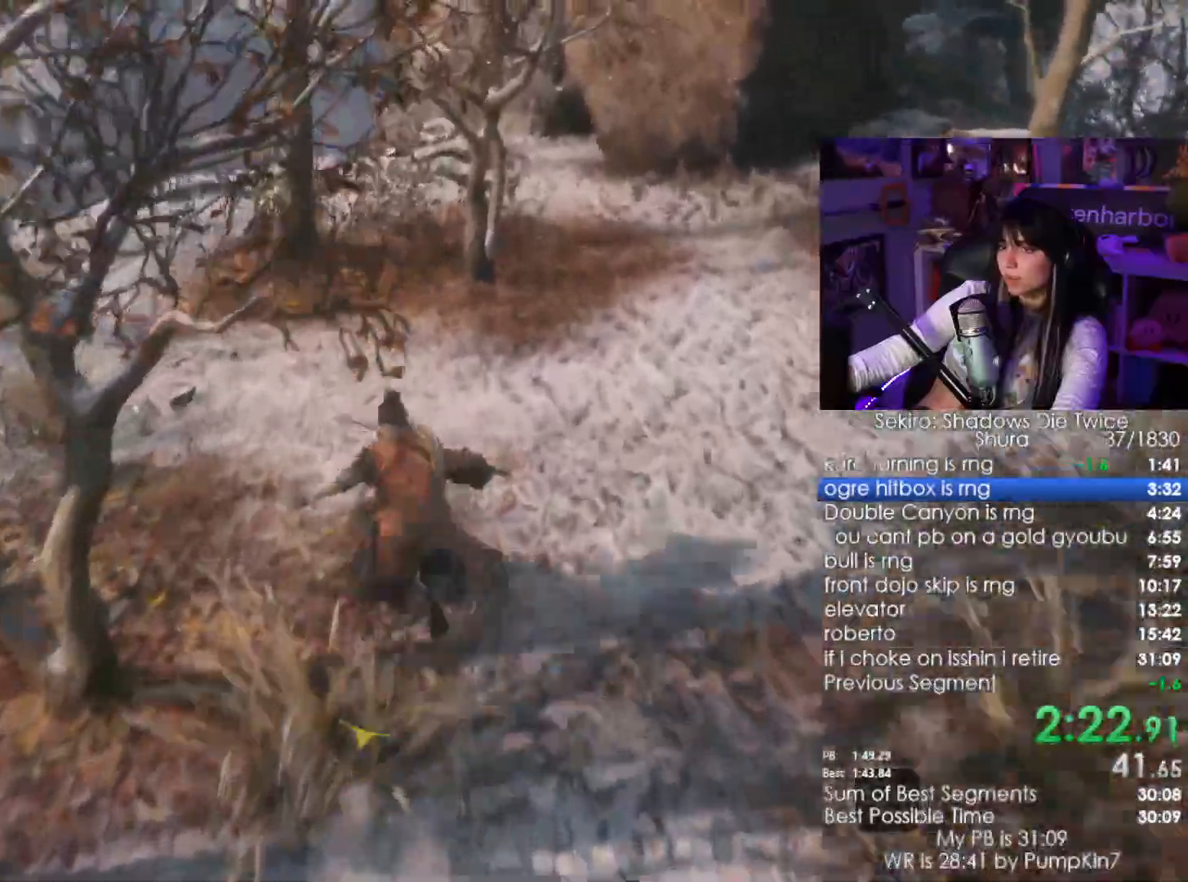
{"keys": ["shift", "w"], "mouse": [], "events": []}
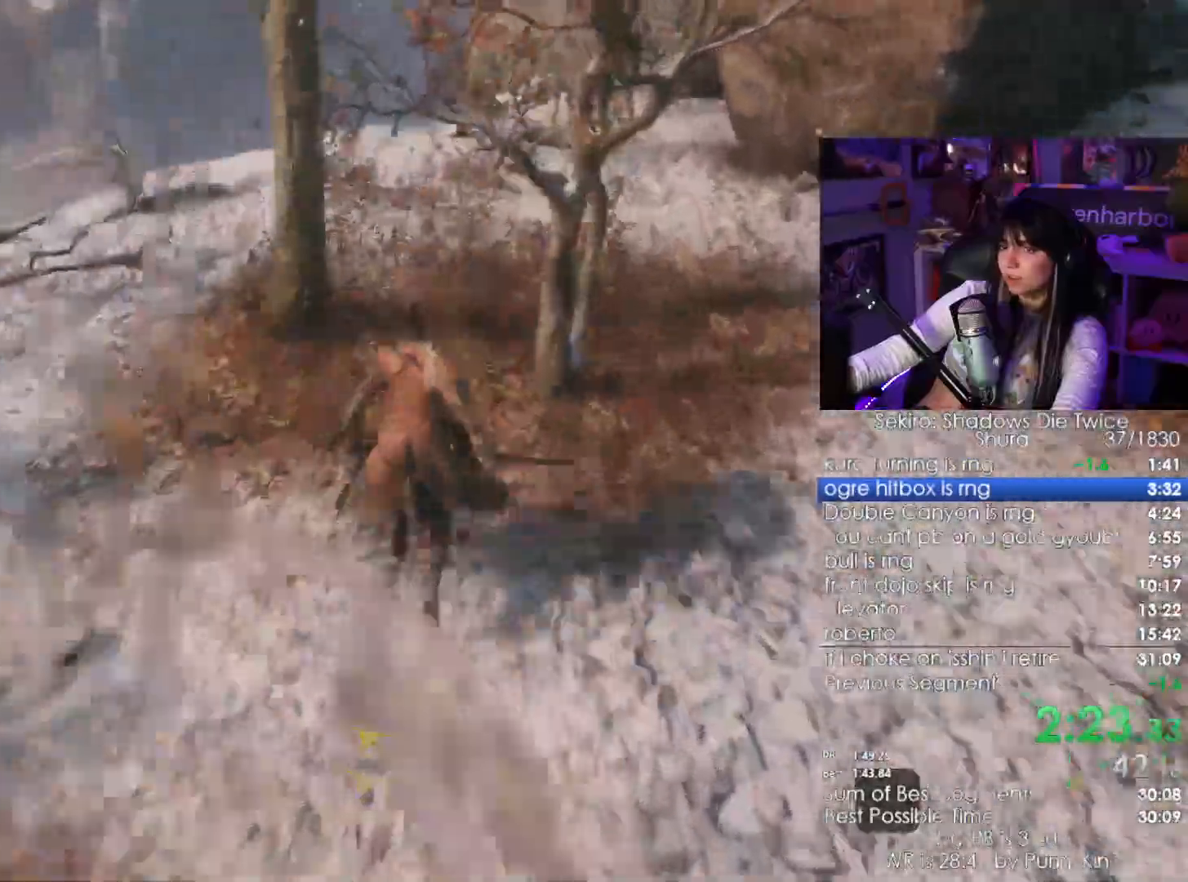
{"keys": ["shift", "w"], "mouse": [], "events": []}
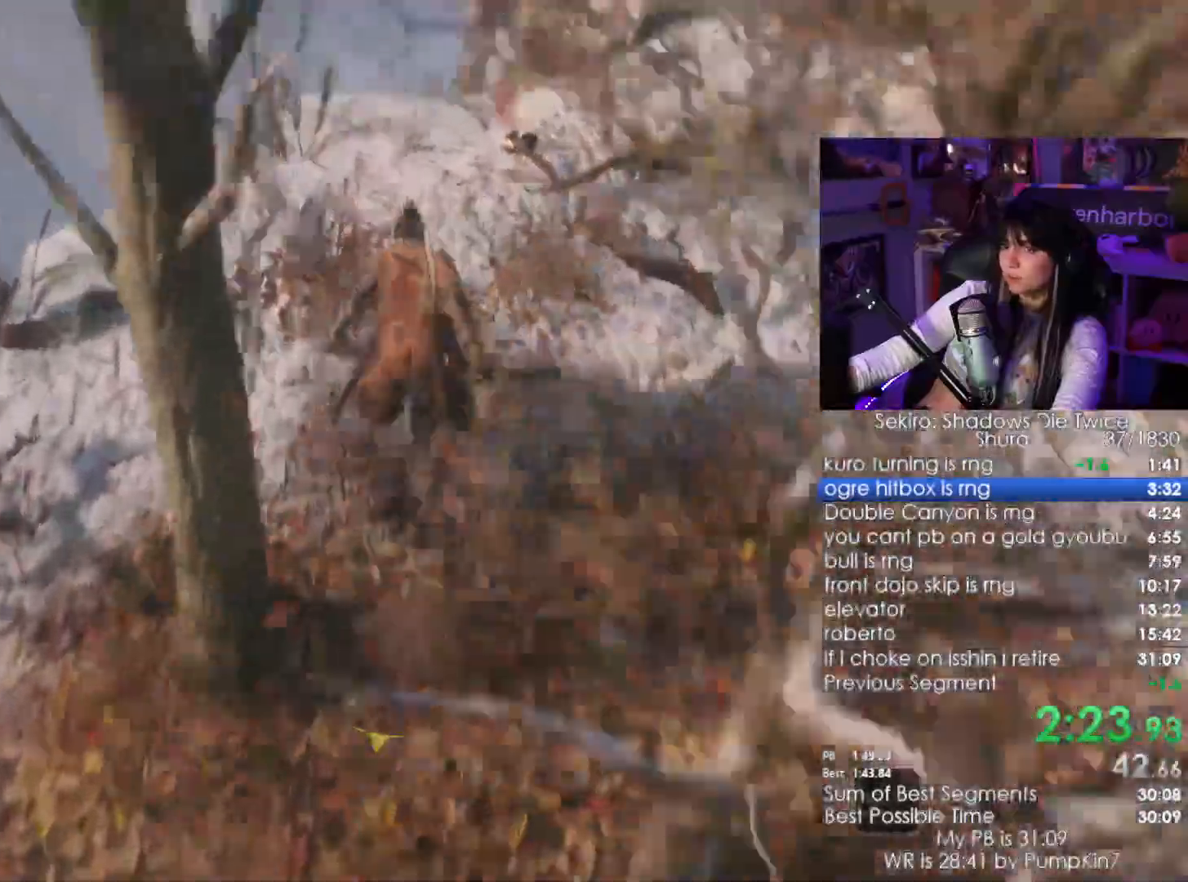
{"keys": ["shift", "w"], "mouse": []}
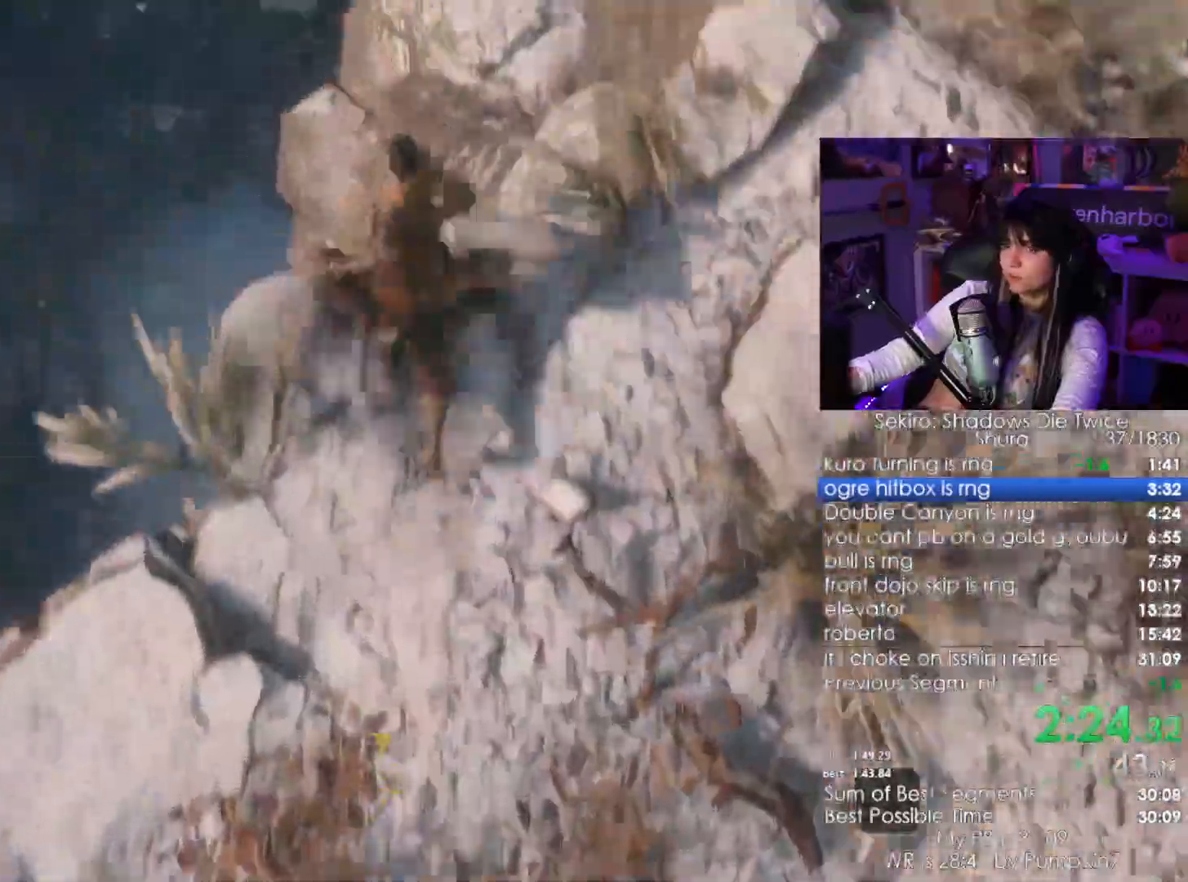
{"keys": ["shift", "w"], "mouse": []}
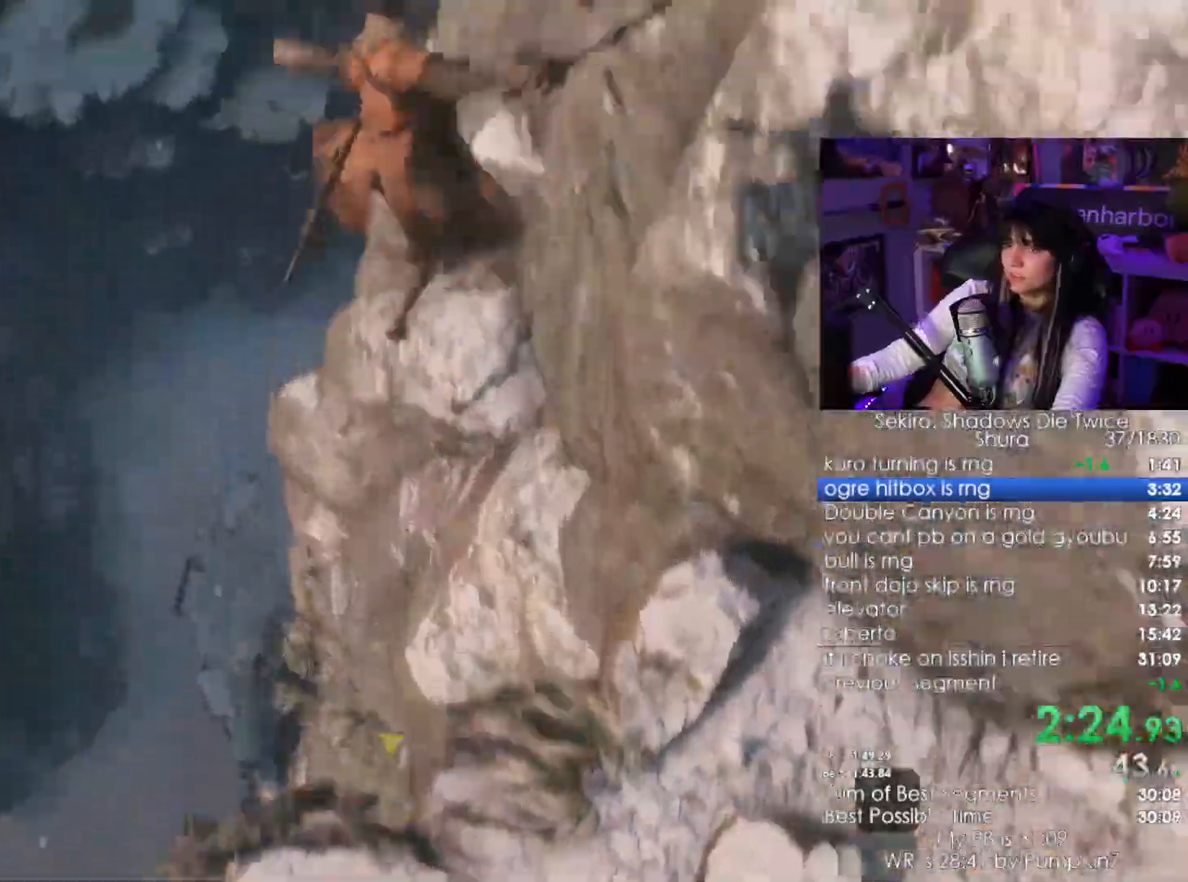
{"keys": [], "mouse": [], "events": [[400, "shift", "up"], [400, "w", "up"]]}
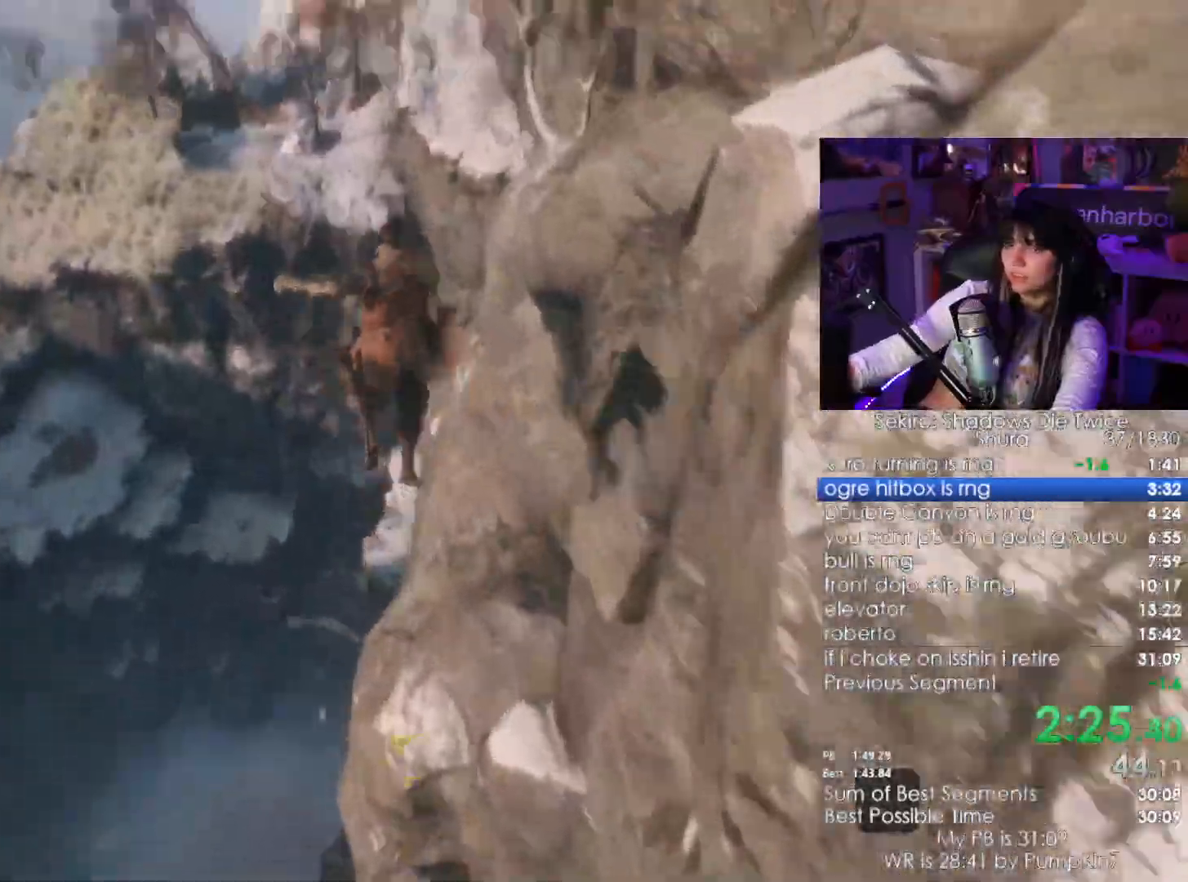
{"keys": [], "mouse": []}
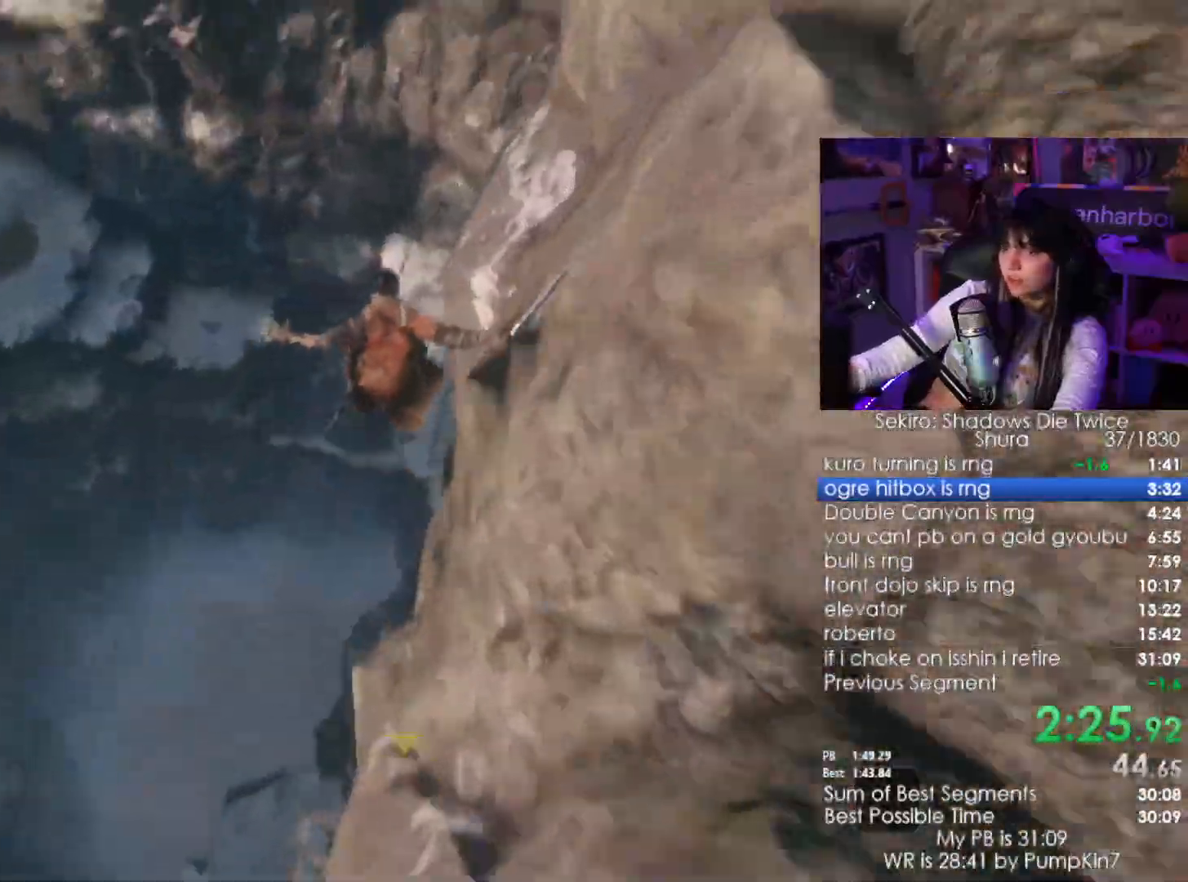
{"keys": ["f"], "mouse": [], "events": [[300, "f", "down"], [383, "f", "up"], [483, "f", "down"]]}
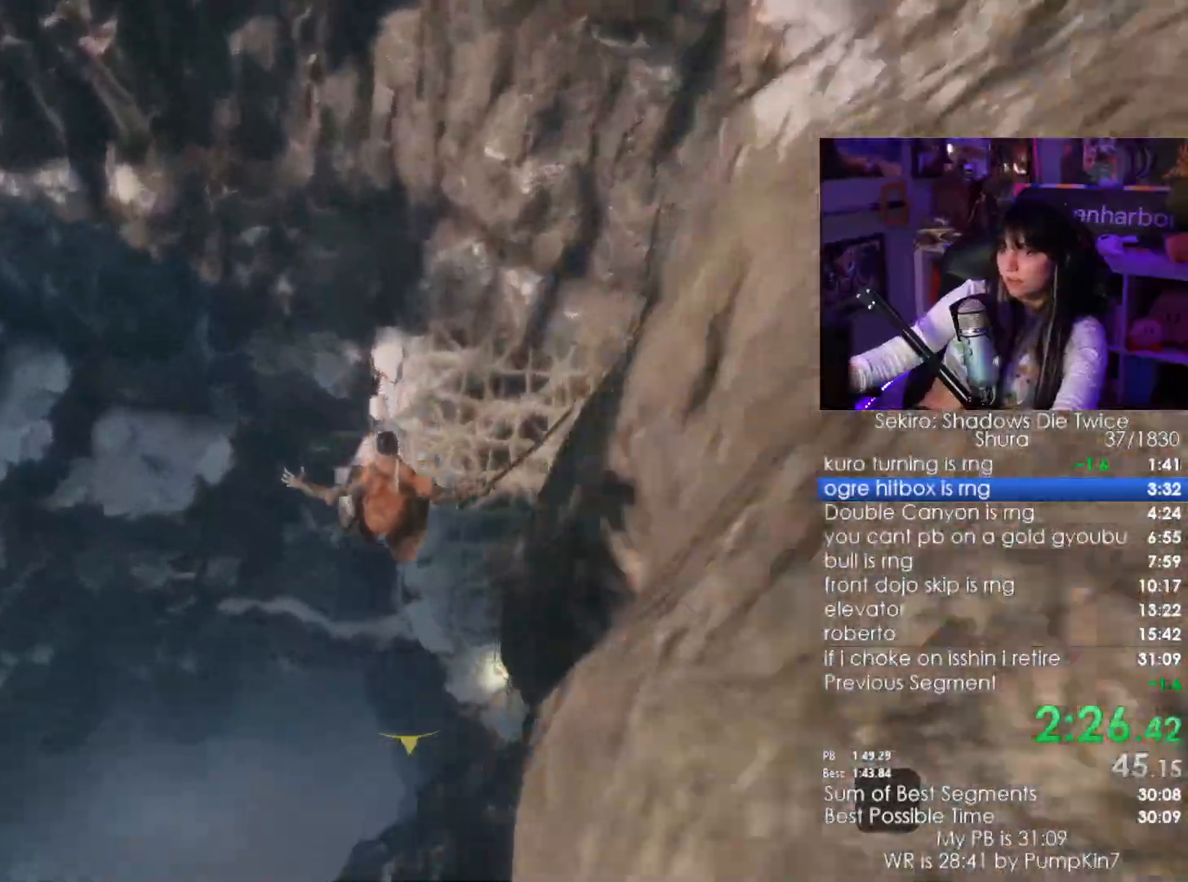
{"keys": [], "mouse": [], "events": [[33, "f", "up"], [116, "f", "down"], [166, "f", "up"], [266, "f", "down"], [316, "f", "up"], [400, "f", "down"], [450, "f", "up"]]}
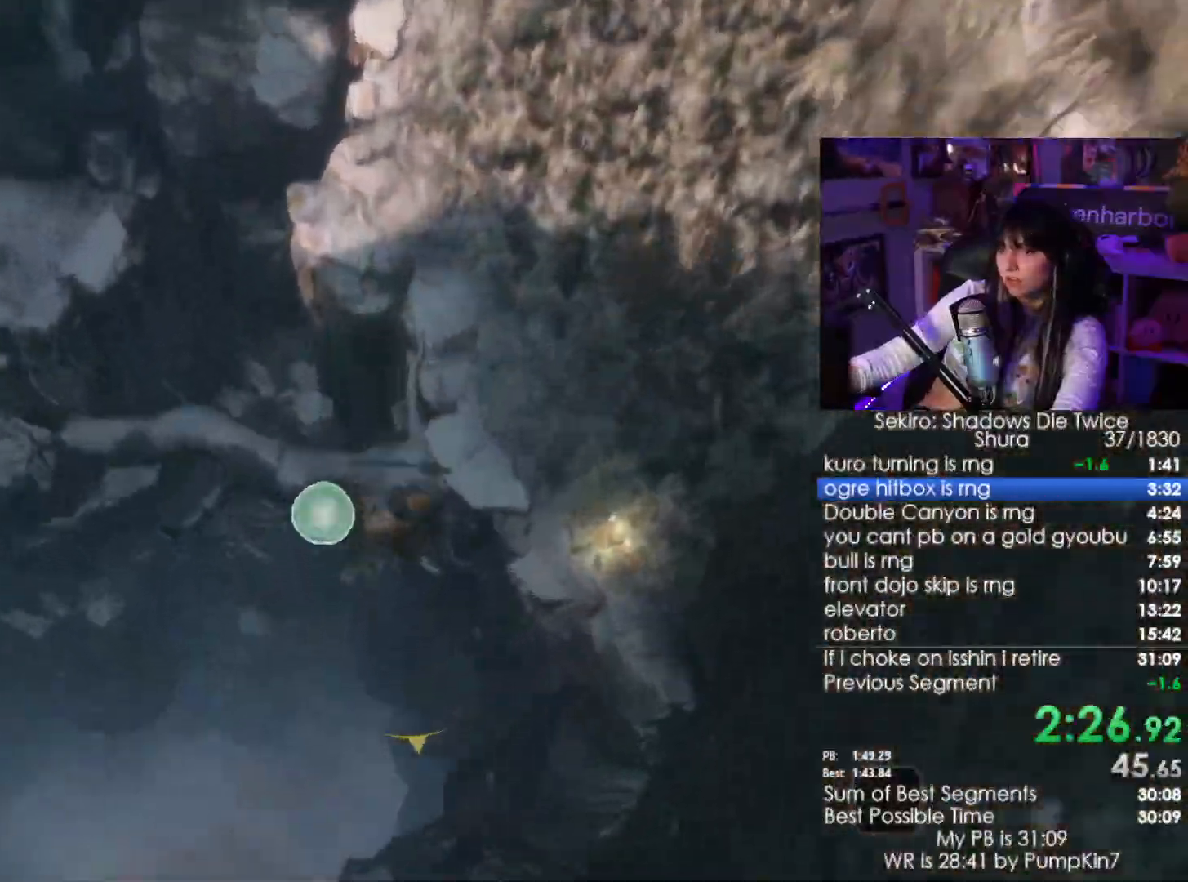
{"keys": ["w"], "mouse": [], "events": [[83, "w", "down"]]}
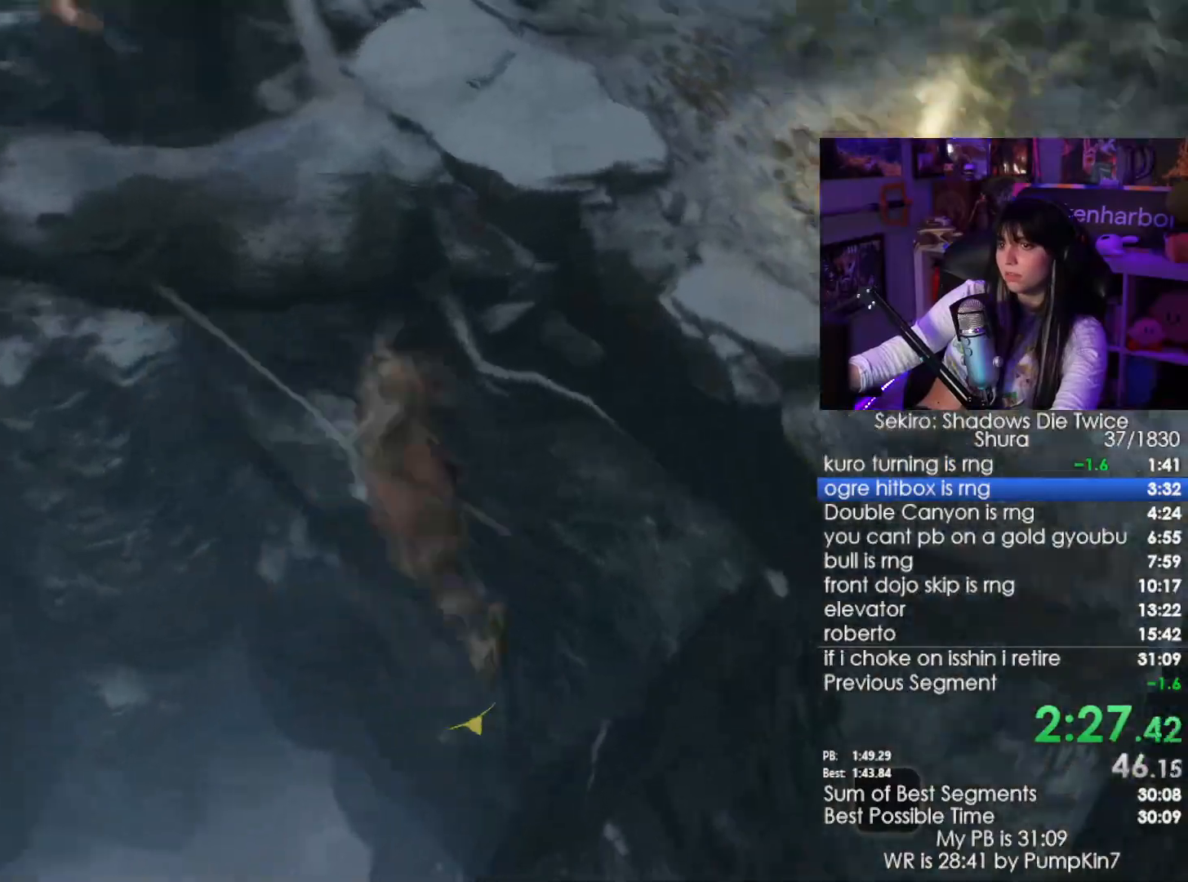
{"keys": ["w"], "mouse": [], "events": []}
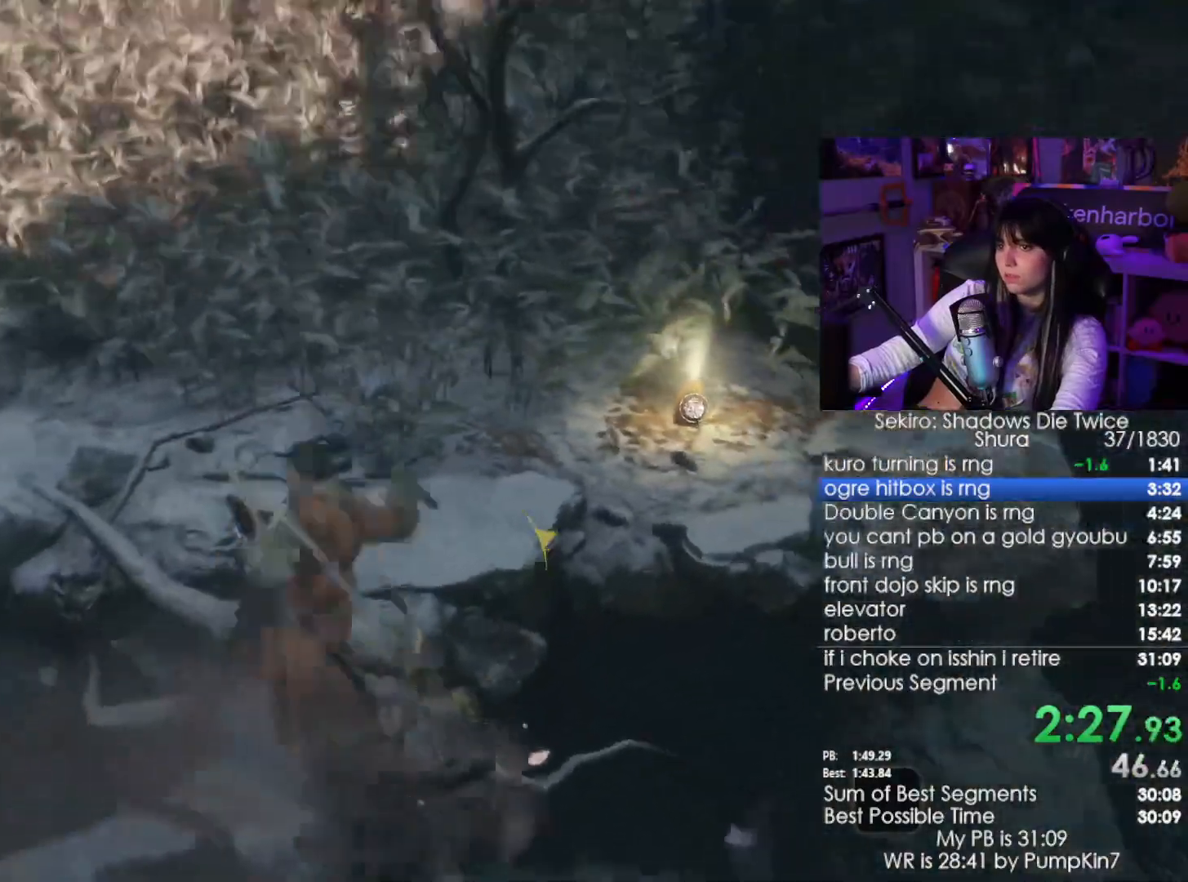
{"keys": ["w"], "mouse": [], "events": []}
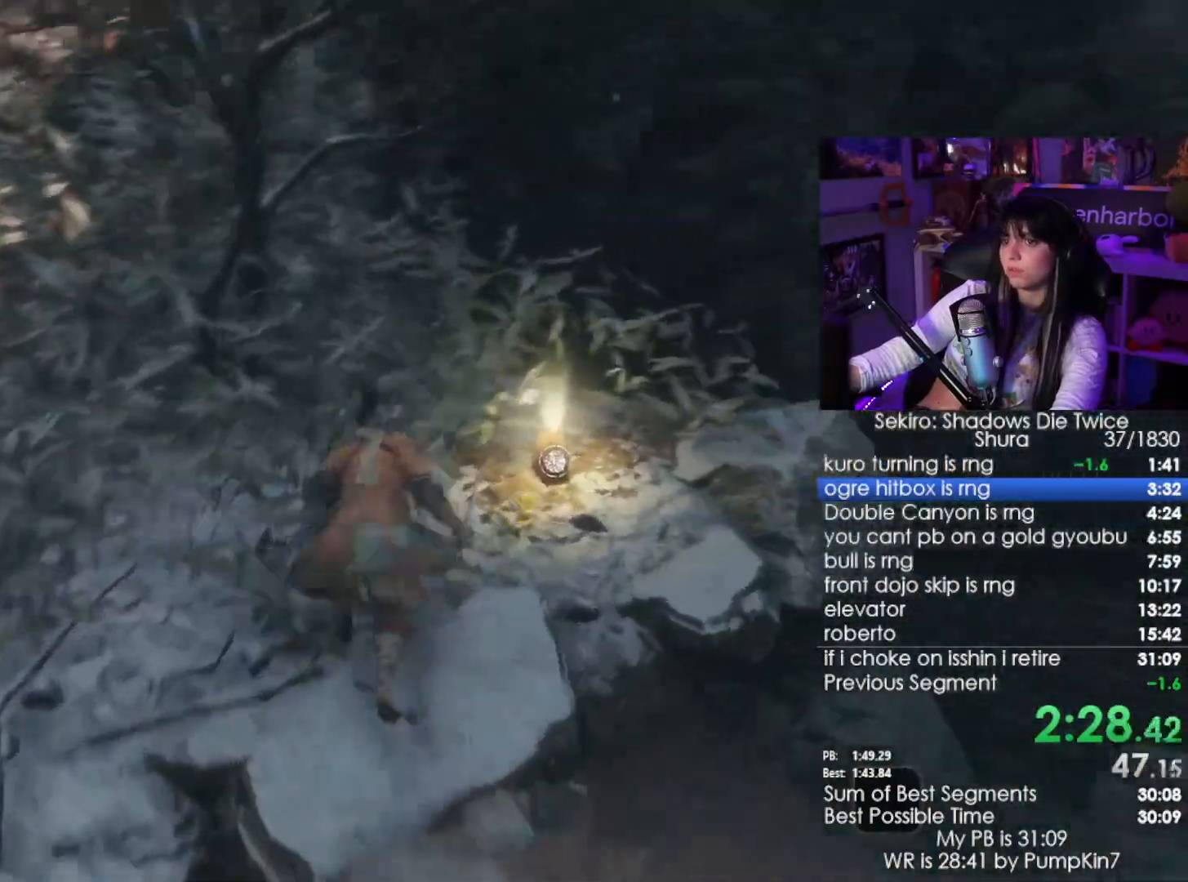
{"keys": [], "mouse": [], "events": [[83, "e", "down"], [133, "w", "up"], [183, "e", "up"], [283, "e", "down"], [333, "e", "up"], [366, "e", "down"], [466, "e", "up"]]}
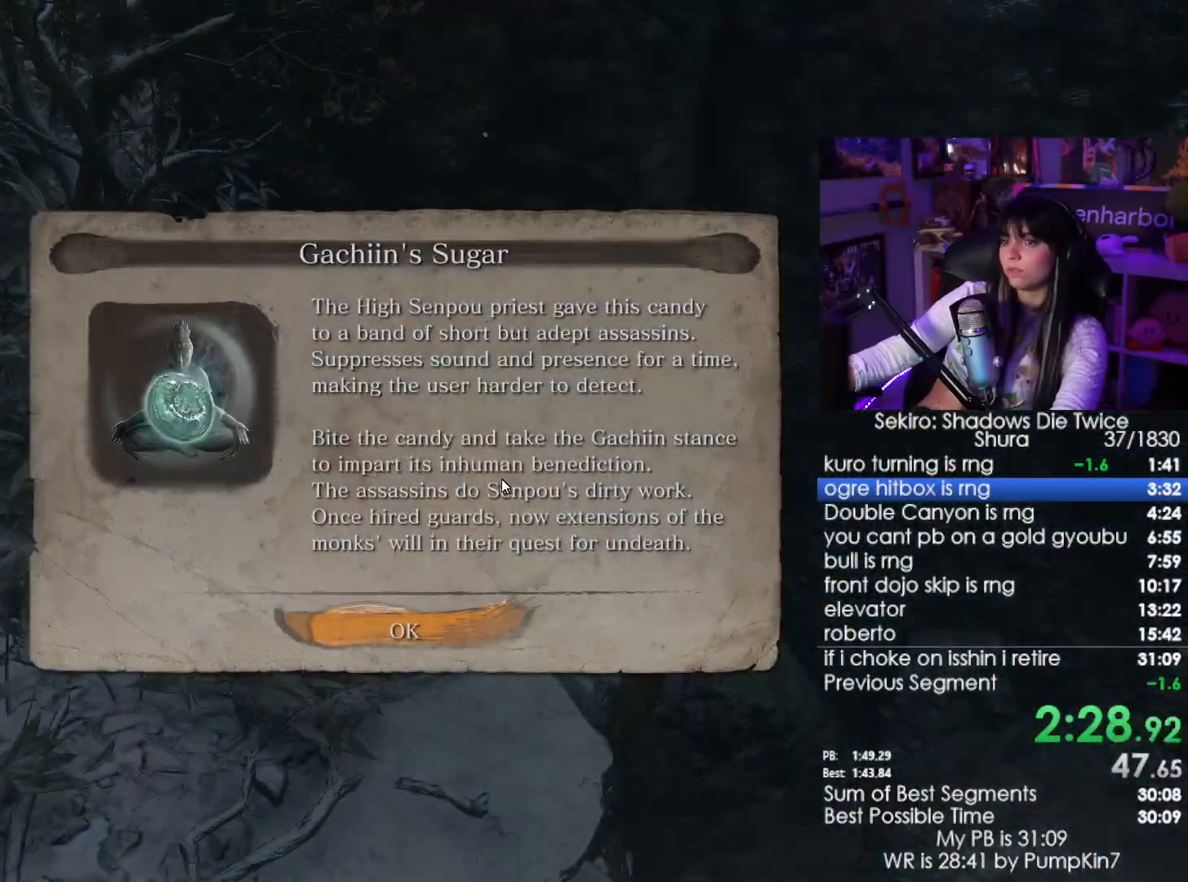
{"keys": [], "mouse": [], "events": [[66, "e", "down"], [150, "e", "up"]]}
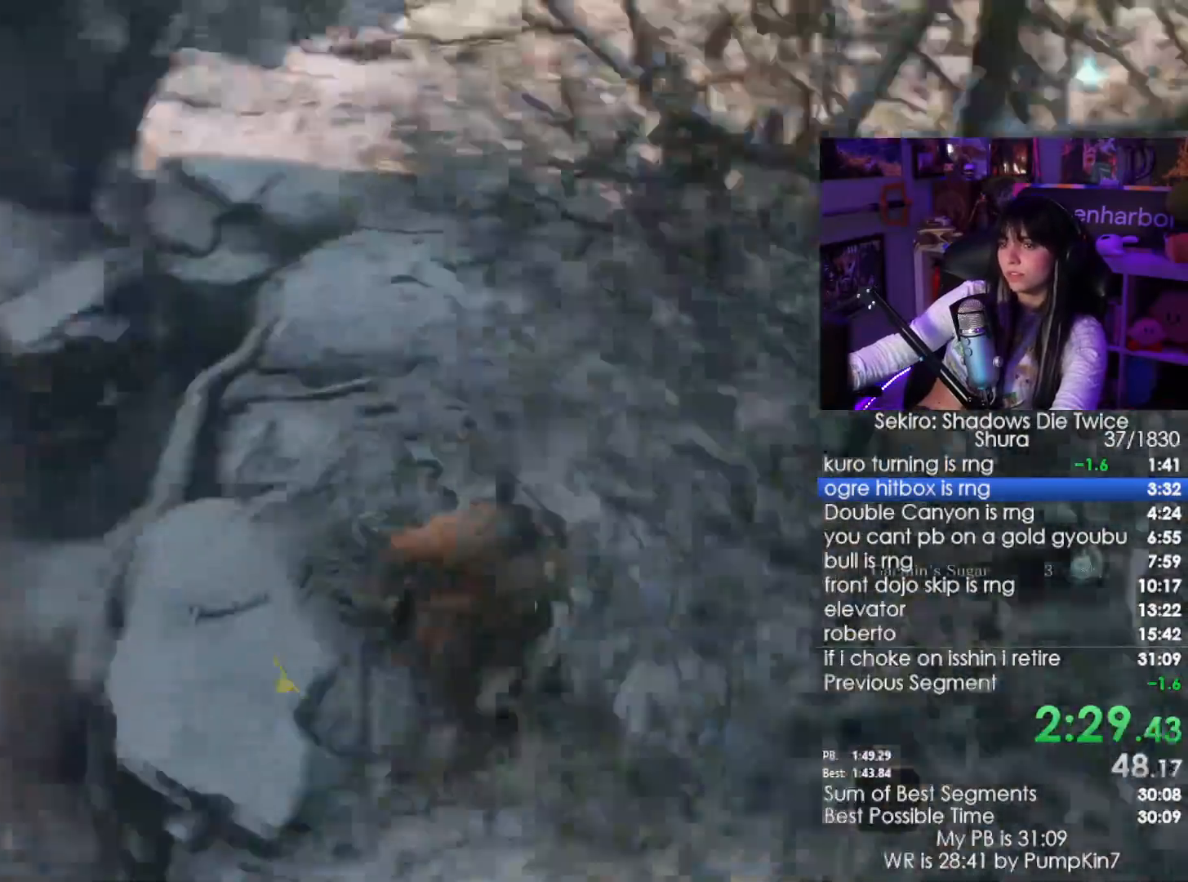
{"keys": ["w"], "mouse": [], "events": [[266, "w", "down"]]}
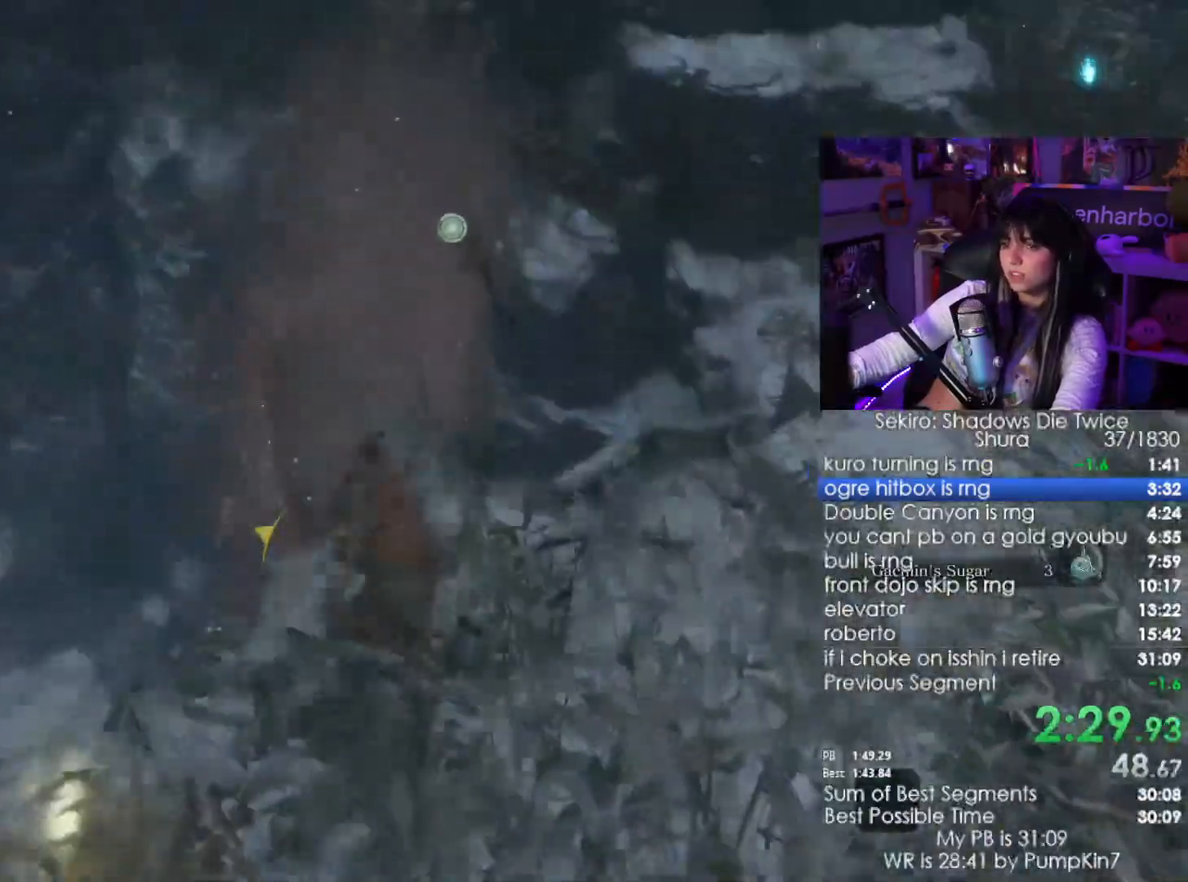
{"keys": ["shift", "w"], "mouse": []}
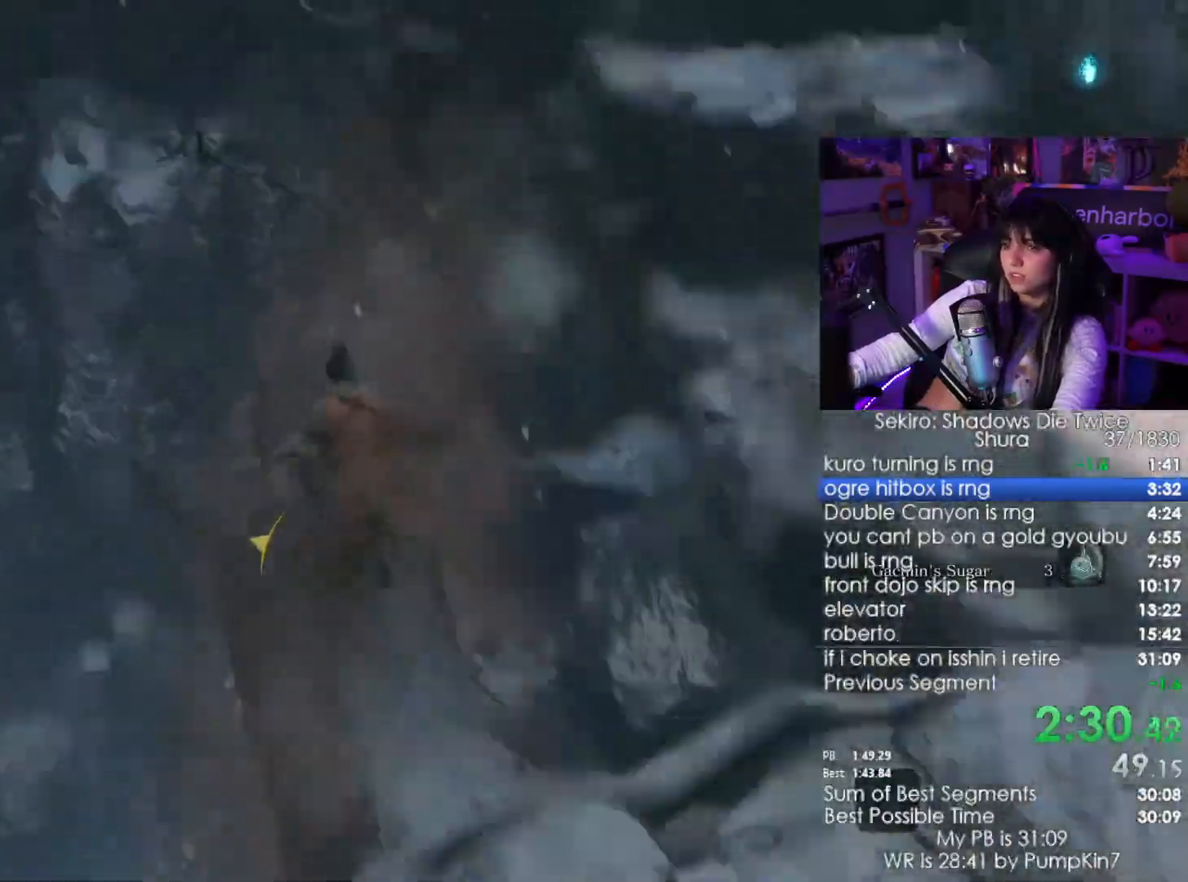
{"keys": ["shift", "space", "w"], "mouse": [], "events": [[333, "space", "down"]]}
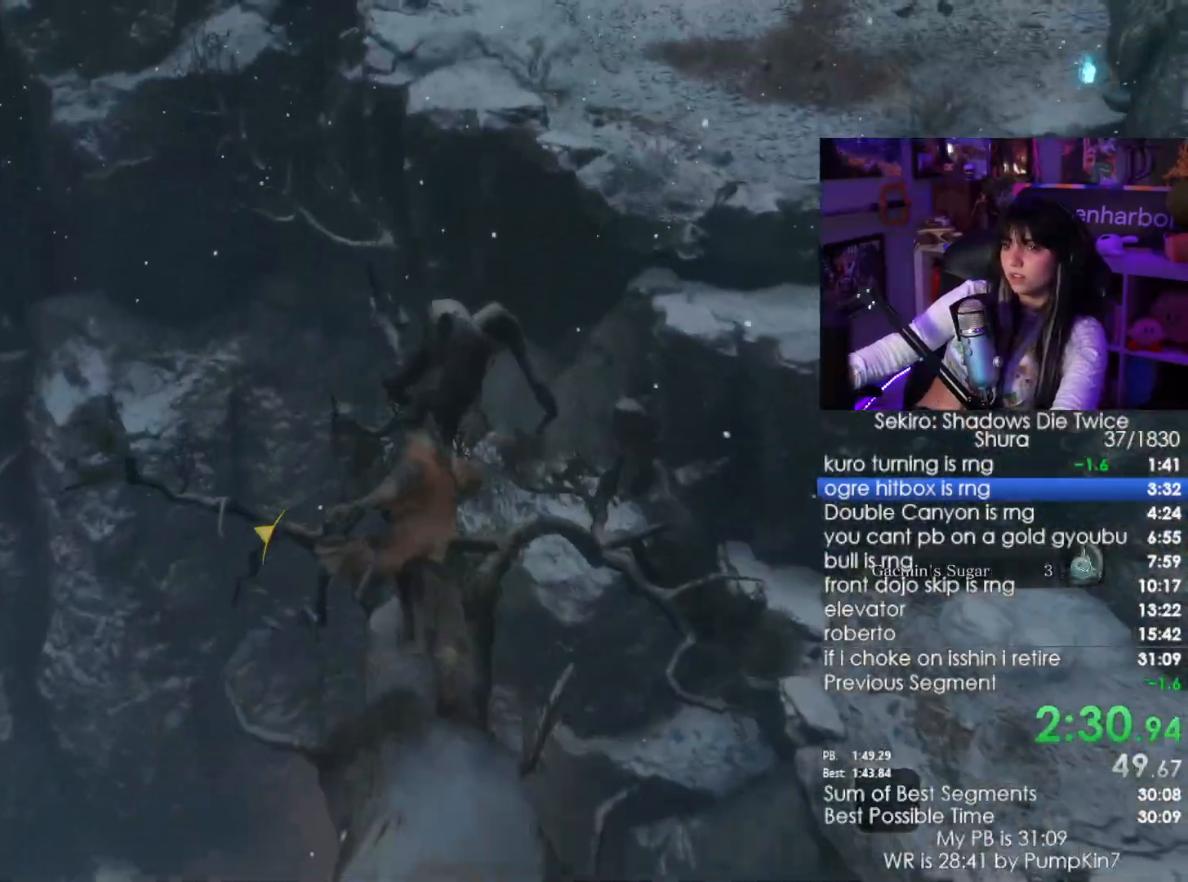
{"keys": ["a"], "mouse": []}
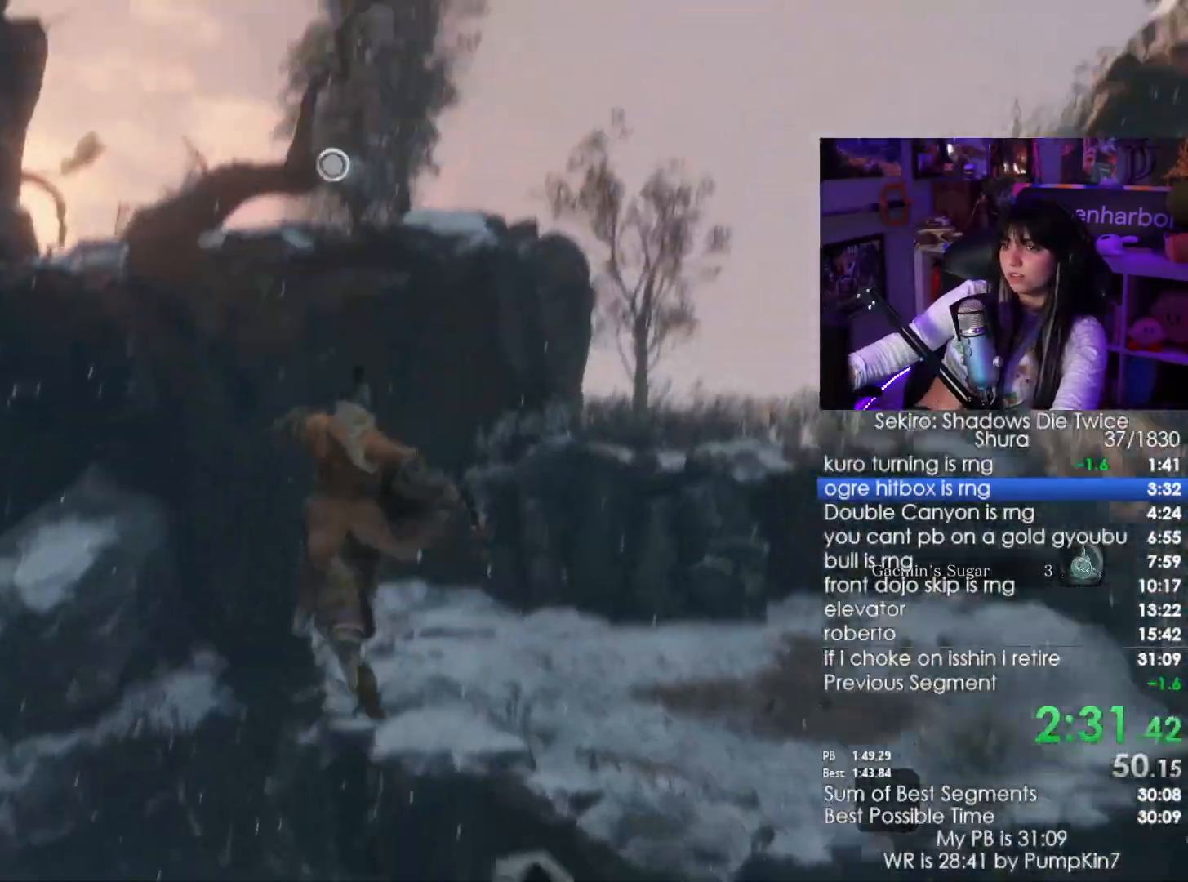
{"keys": ["a", "f"], "mouse": [], "events": [[83, "f", "down"], [133, "f", "up"], [233, "f", "down"], [283, "f", "up"], [366, "f", "down"]]}
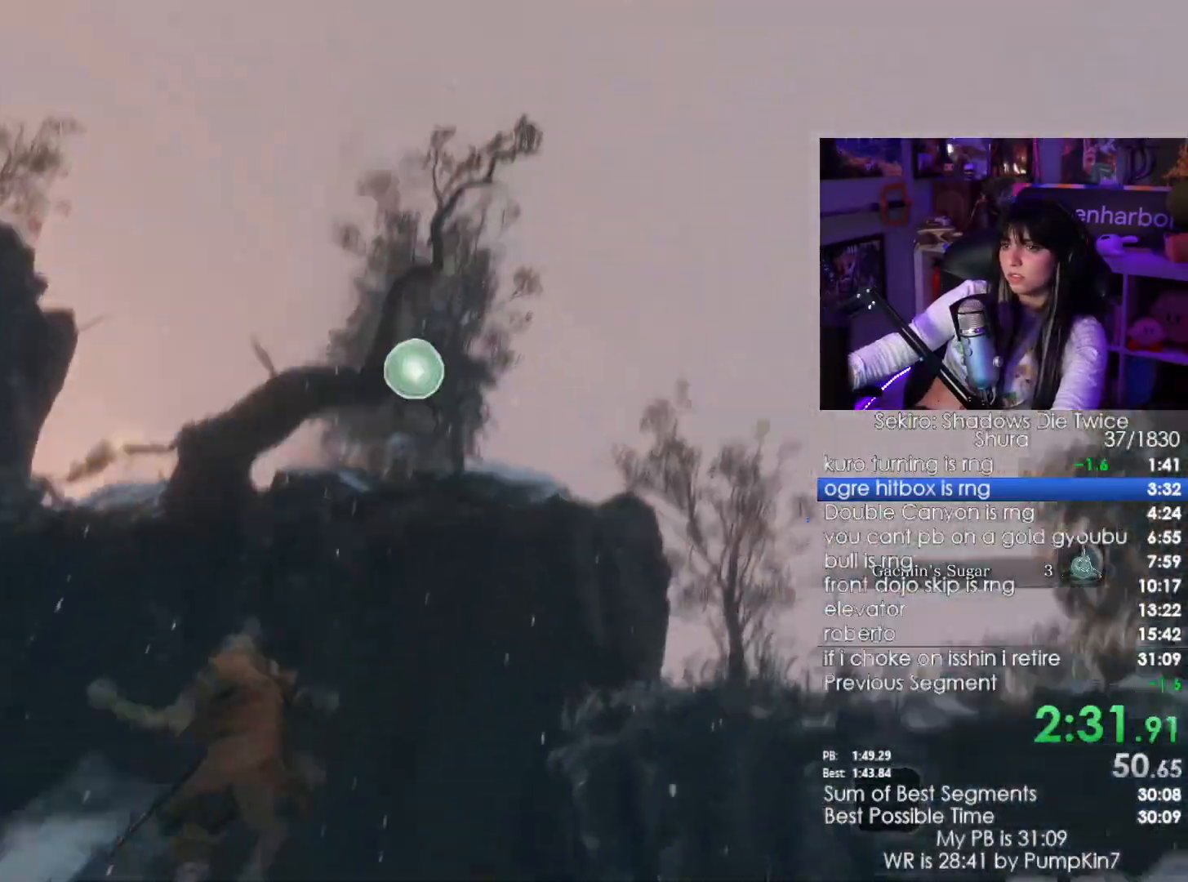
{"keys": ["shift", "w"], "mouse": [], "events": [[100, "f", "up"], [150, "a", "up"], [433, "w", "down"], [483, "shift", "down"]]}
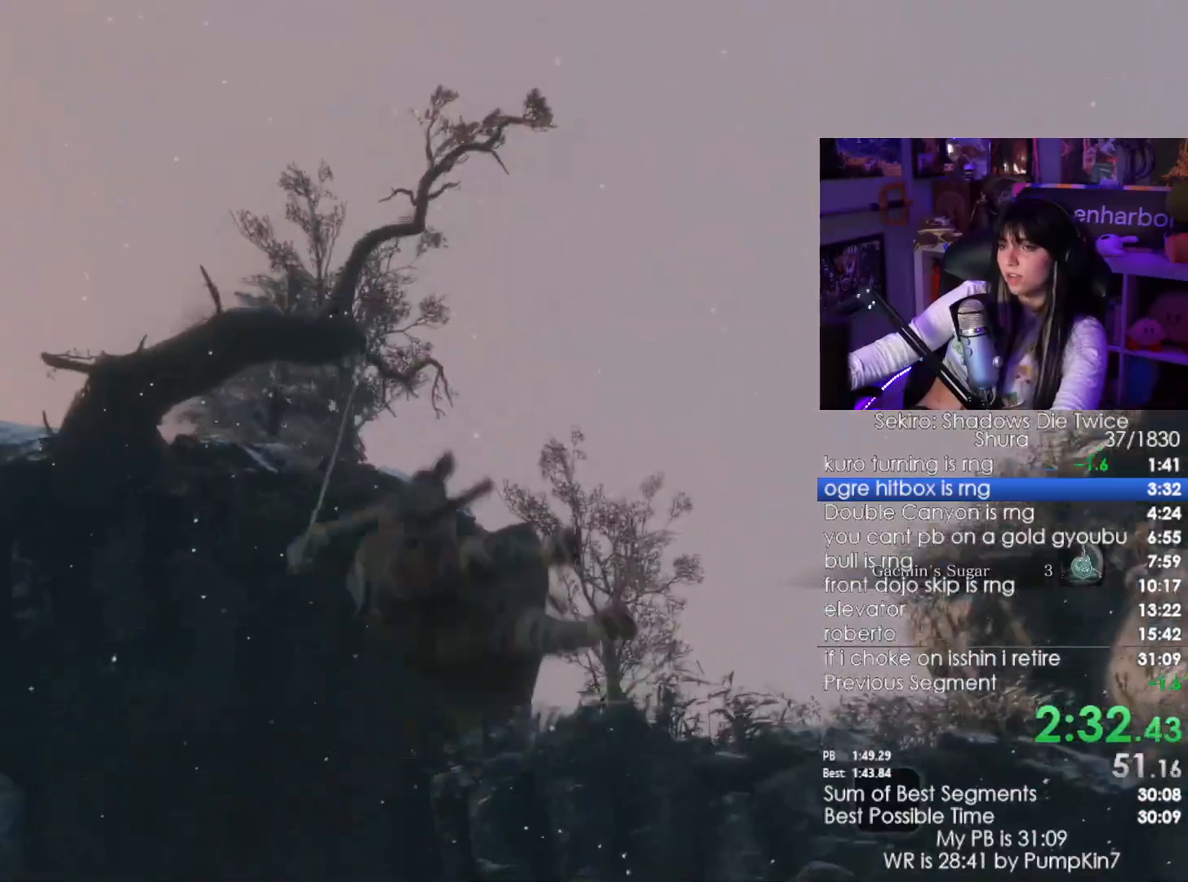
{"keys": ["shift", "w"], "mouse": [], "events": []}
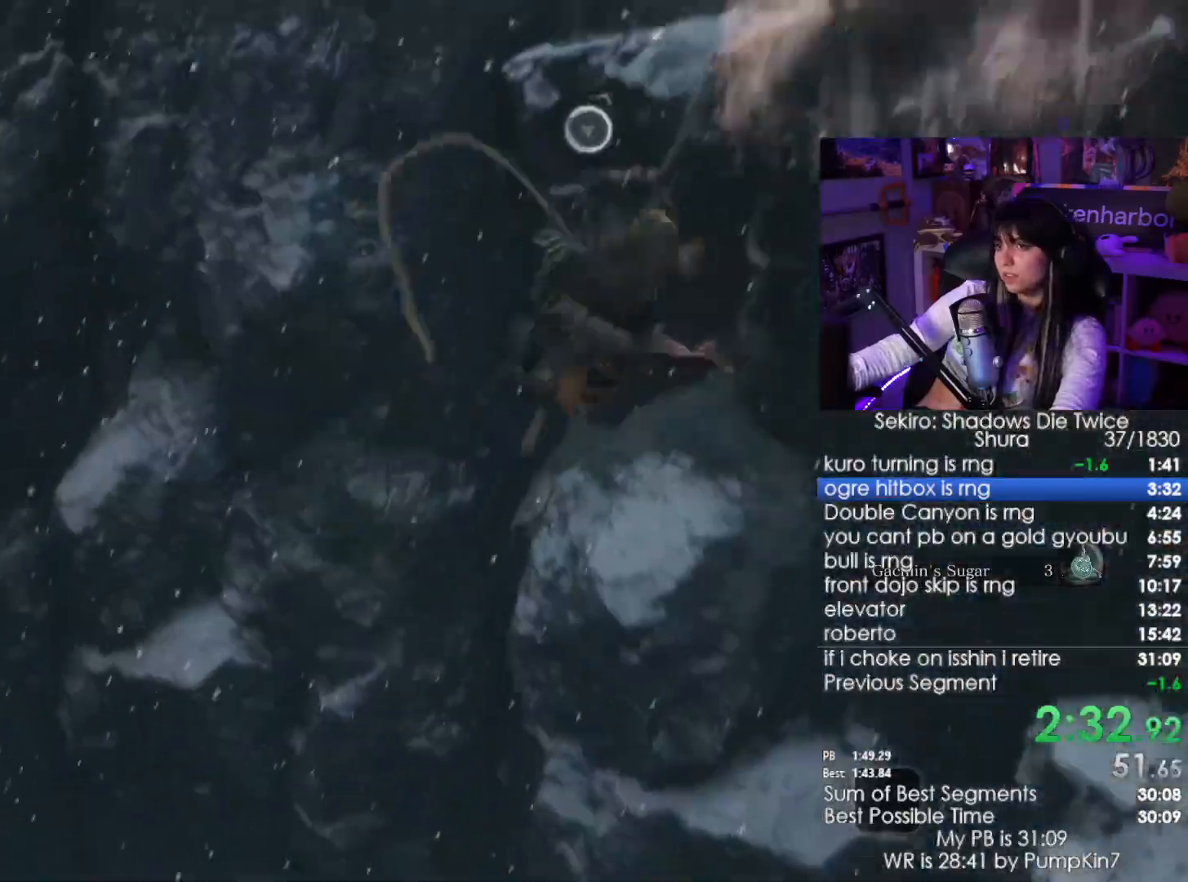
{"keys": ["shift", "w"], "mouse": [], "events": []}
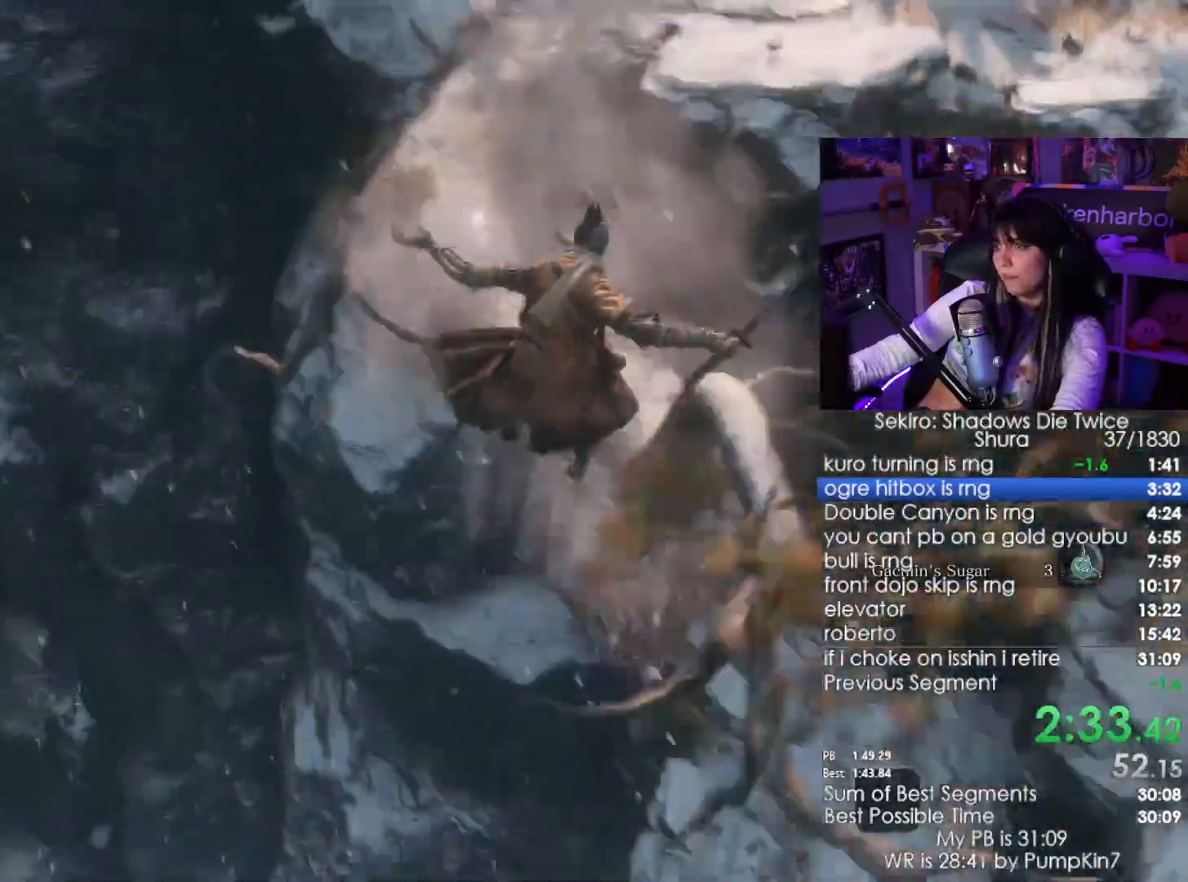
{"keys": ["shift", "w"], "mouse": [], "events": []}
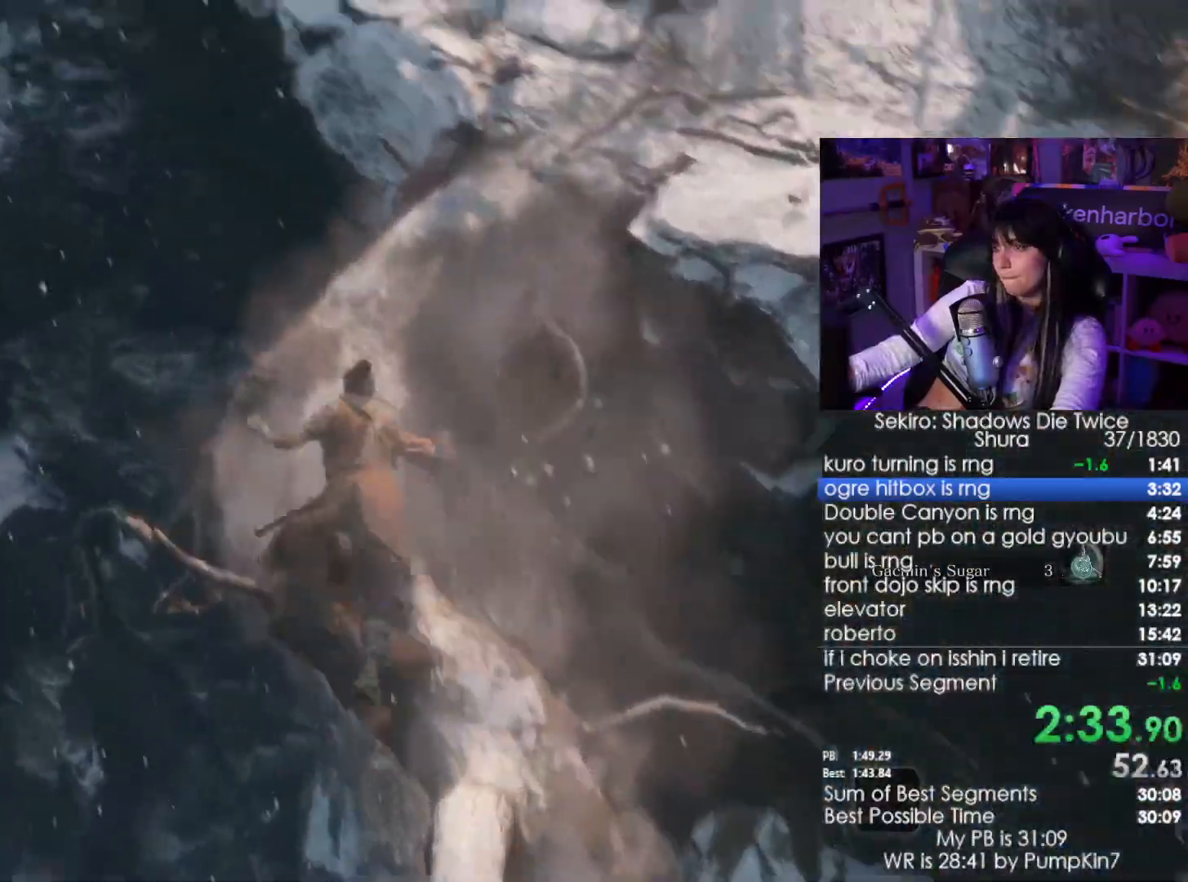
{"keys": ["w"], "mouse": [], "events": [[216, "space", "down"], [350, "space", "up"], [400, "shift", "up"]]}
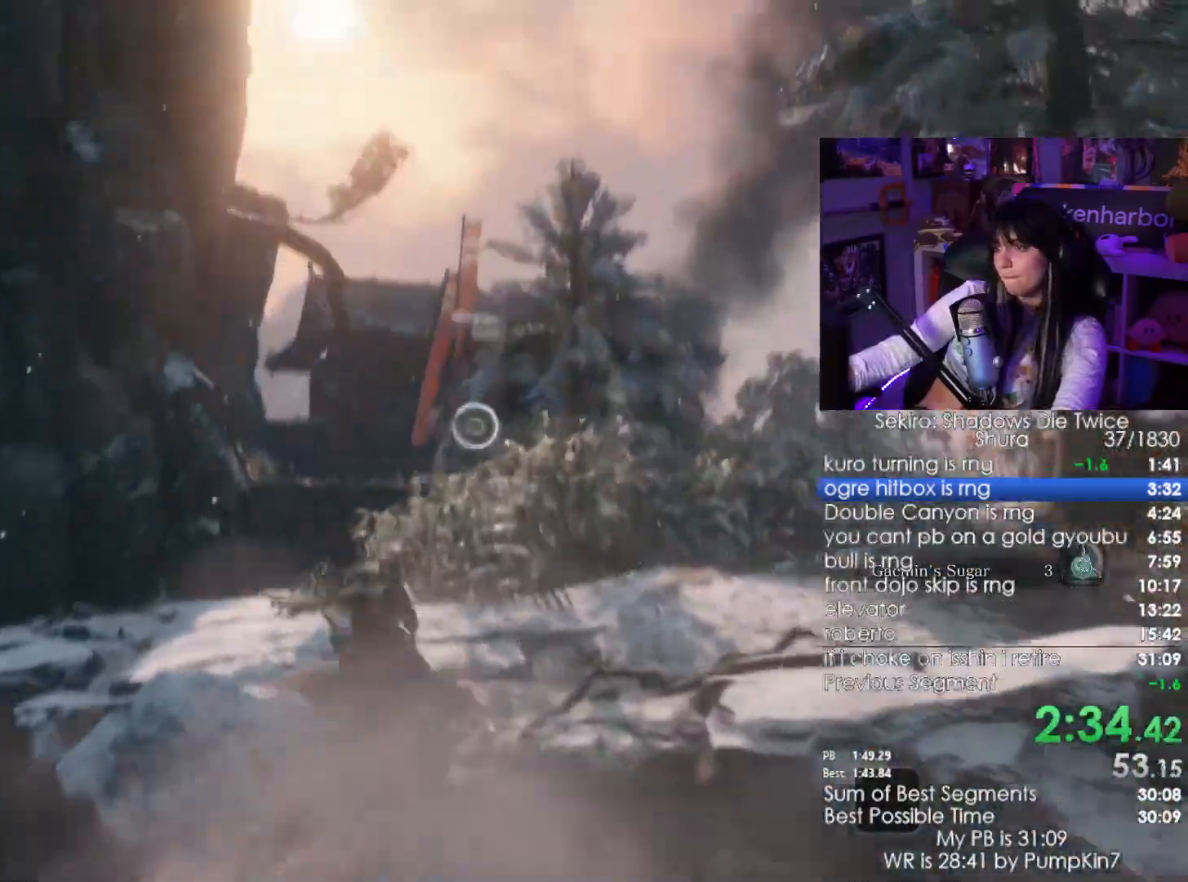
{"keys": ["w"], "mouse": [], "events": [[133, "f", "down"], [183, "f", "up"], [283, "f", "down"], [366, "f", "up"]]}
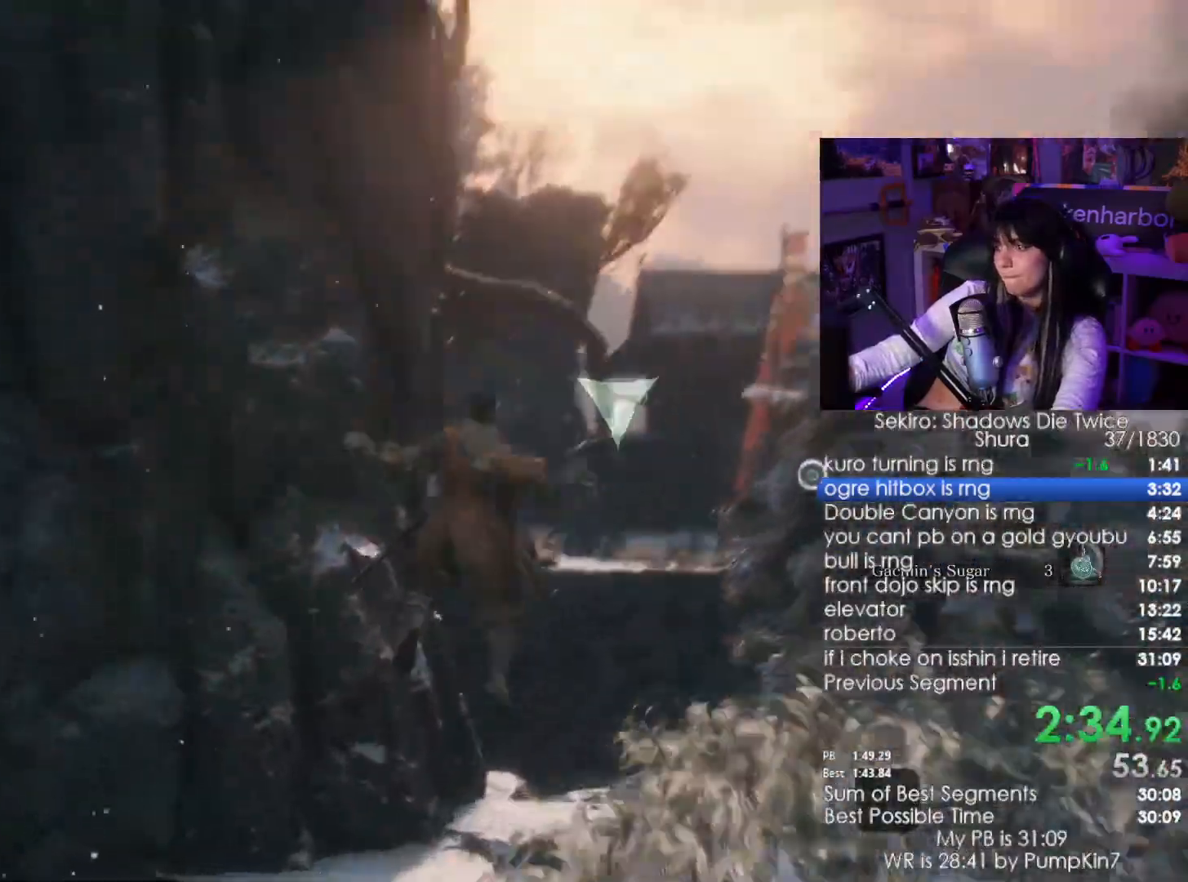
{"keys": ["shift", "w"], "mouse": [], "events": [[66, "w", "up"], [383, "w", "down"], [433, "shift", "down"]]}
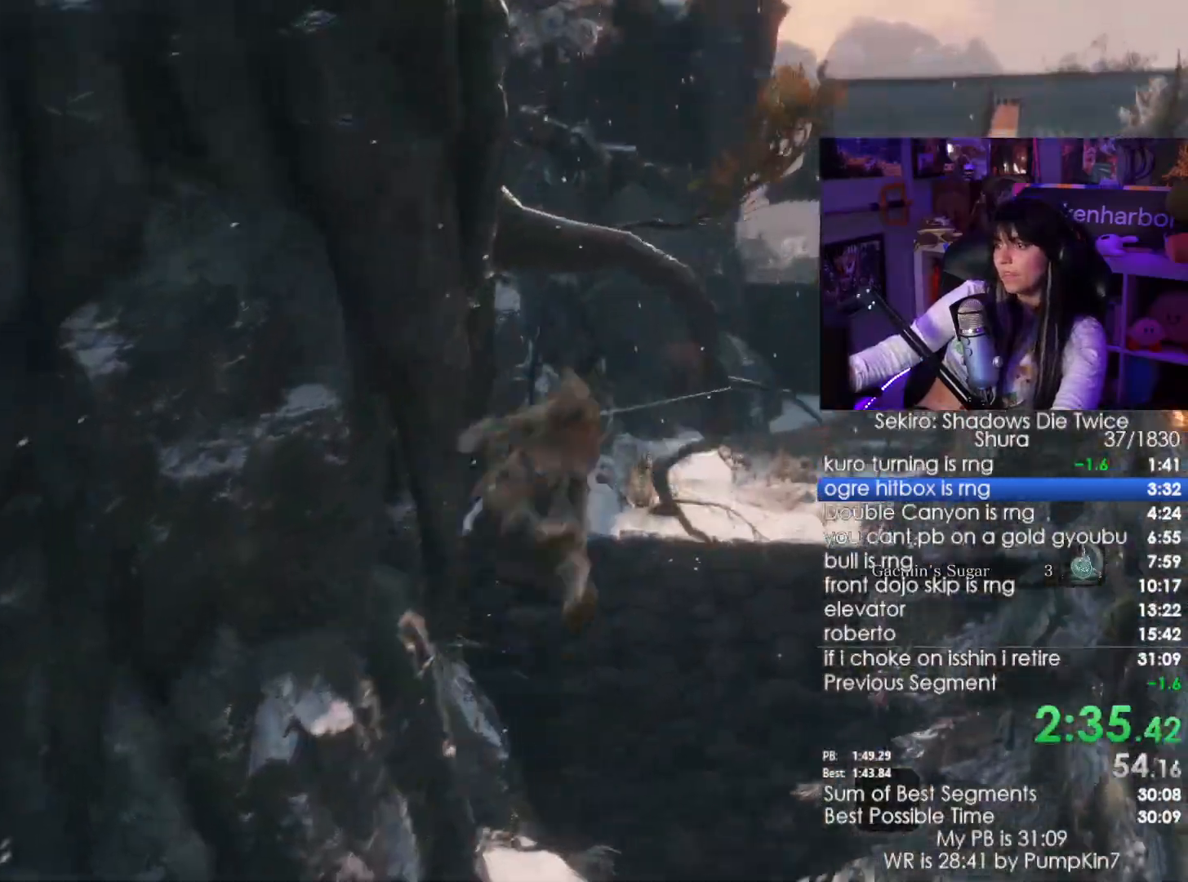
{"keys": ["shift", "w"], "mouse": [], "events": []}
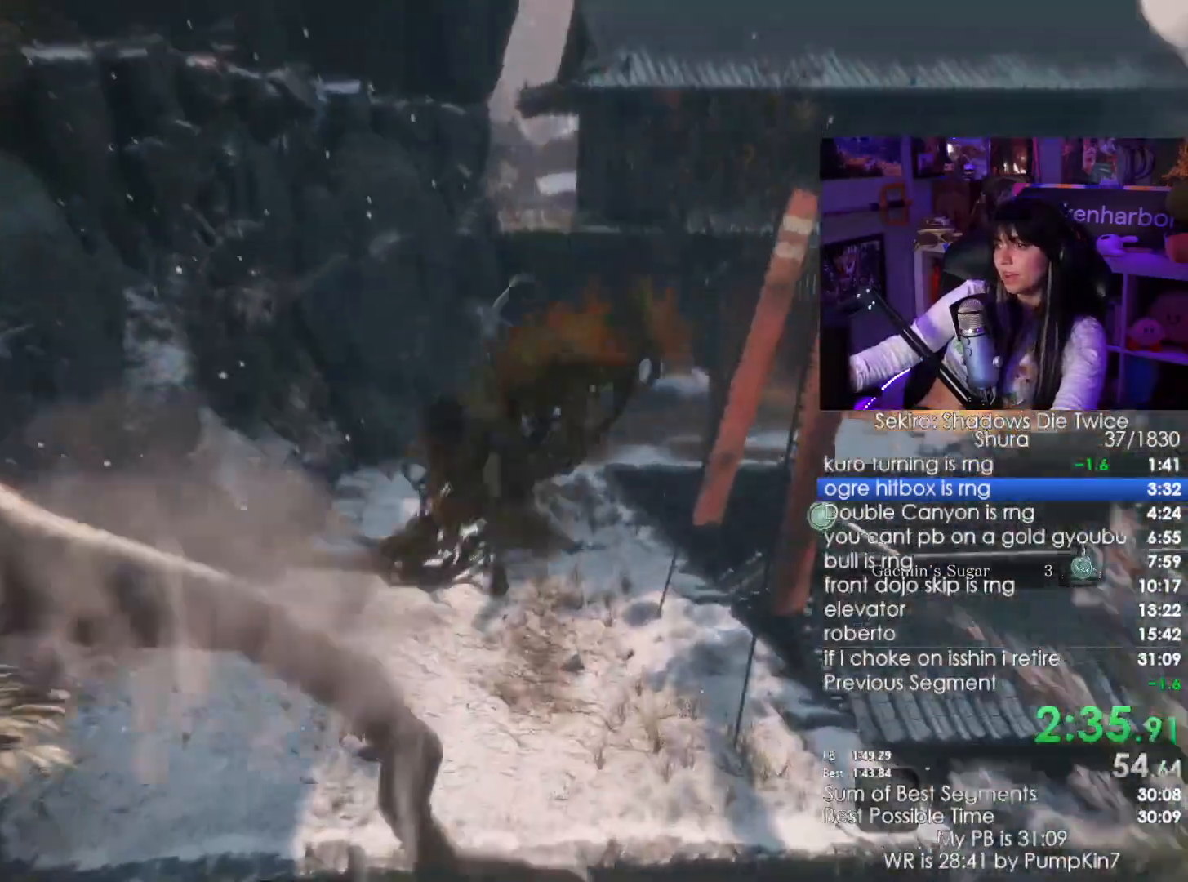
{"keys": ["shift", "w"], "mouse": [], "events": []}
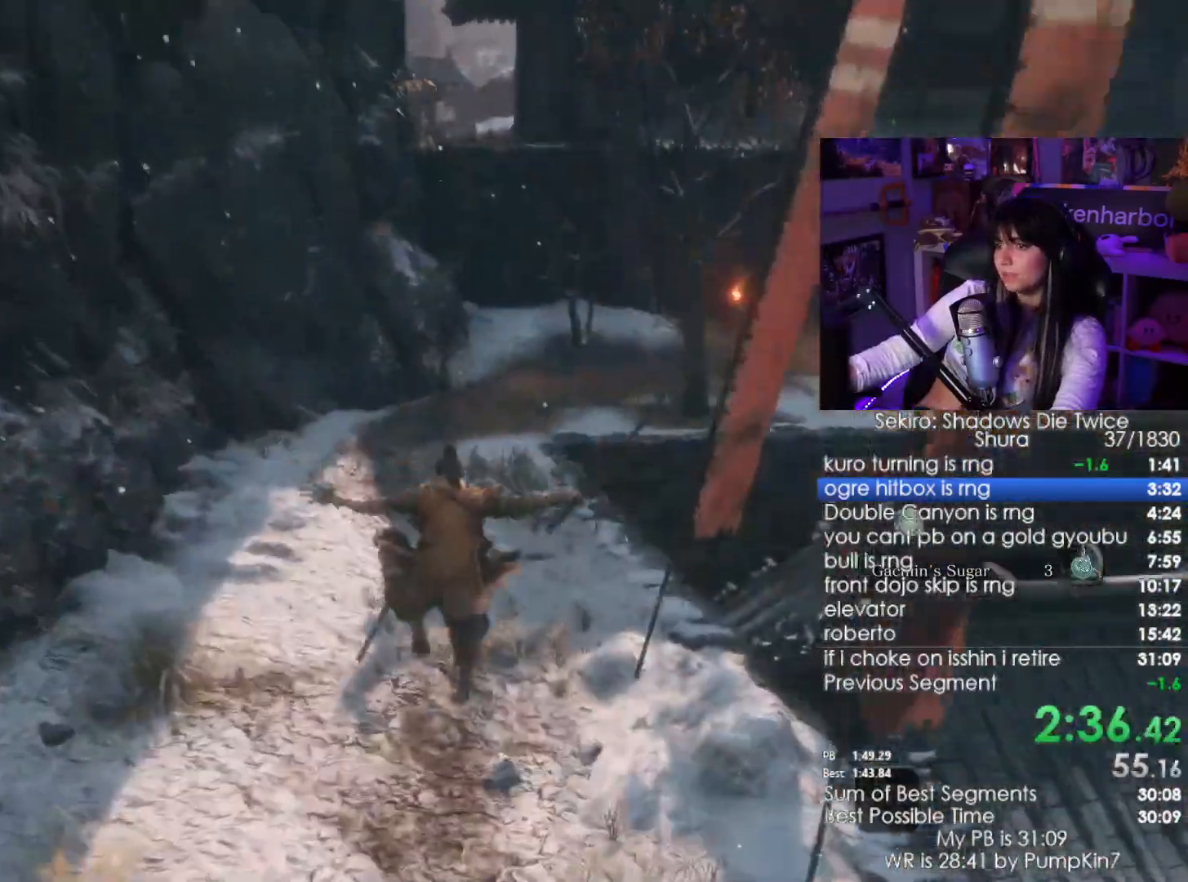
{"keys": ["shift", "w"], "mouse": [], "events": []}
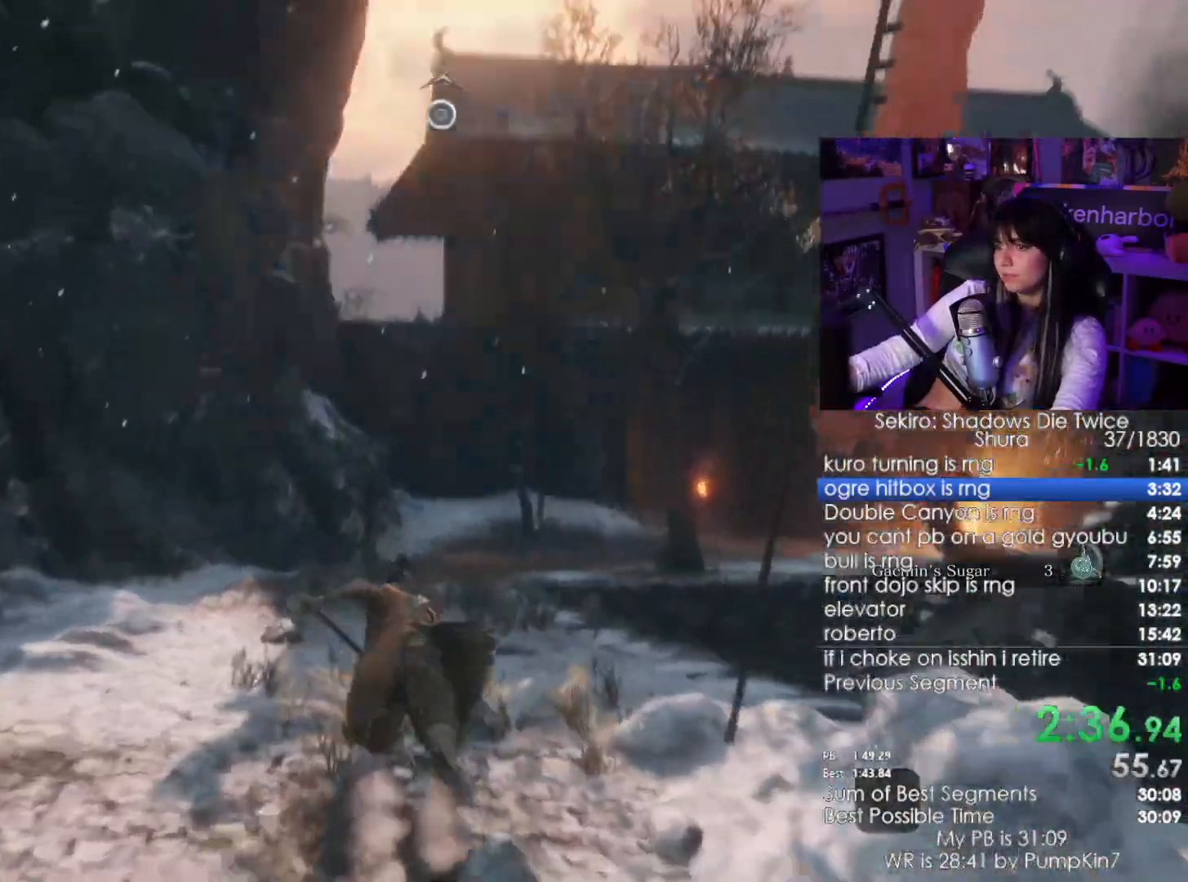
{"keys": ["w"], "mouse": [], "events": [[316, "space", "down"], [450, "shift", "up"], [450, "space", "up"]]}